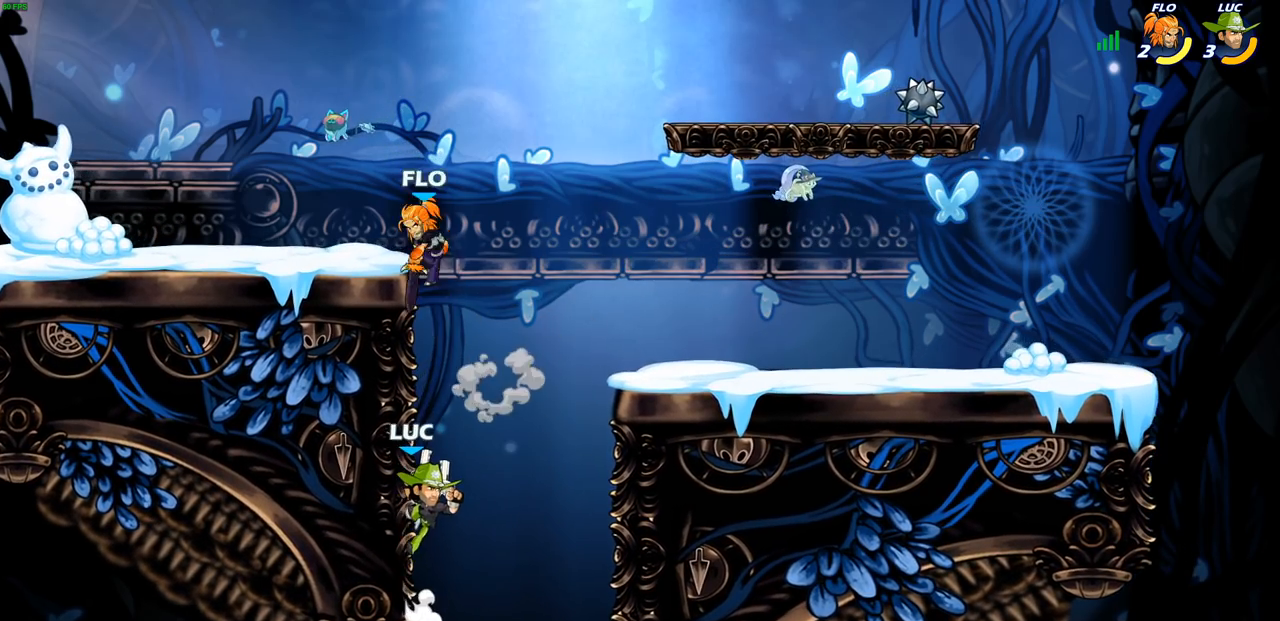
Gameplay with a controller (PlayStation layout); each line is a JSON object with the inputs held at the frame after it. "events" lists button and stick changes between this image and that frame as [ms after this image, input, new state], when the widget could be followed in between.
{"buttons": [], "left_stick": "center", "right_stick": "center", "events": [[133, "R2", "up"], [167, "left_stick", "up-right"], [183, "CROSS", "down"], [217, "SQUARE", "down"], [233, "left_stick", "center"], [233, "right_stick", "down-left"], [267, "CROSS", "up"], [283, "SQUARE", "up"], [283, "right_stick", "center"]]}
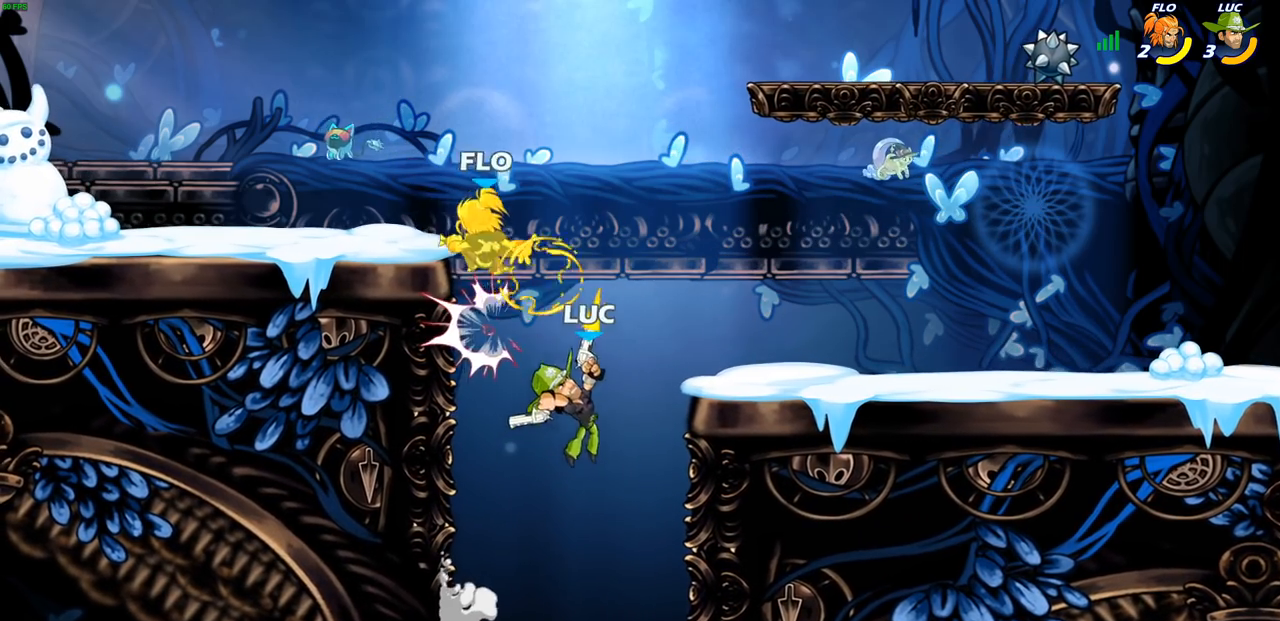
{"buttons": [], "left_stick": "up-left", "right_stick": "center", "events": [[150, "left_stick", "up-left"], [217, "CROSS", "down"], [350, "CIRCLE", "down"], [367, "CROSS", "up"], [450, "CIRCLE", "up"]]}
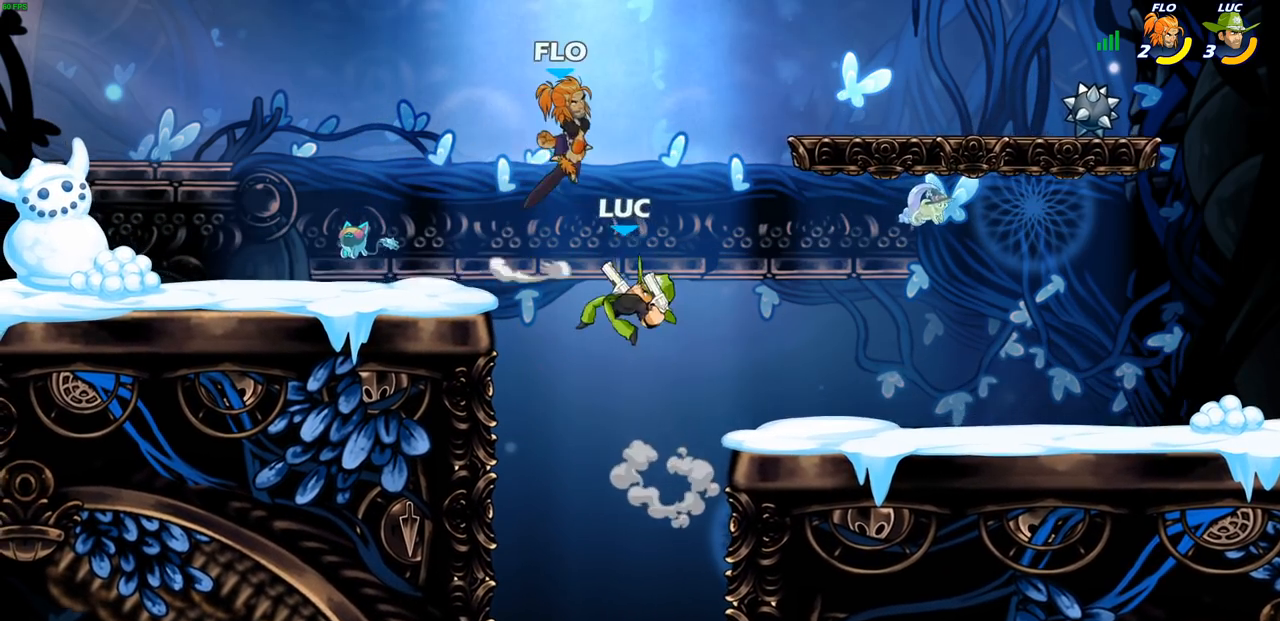
{"buttons": [], "left_stick": "left", "right_stick": "center", "events": [[83, "left_stick", "up-right"], [333, "left_stick", "up-left"], [467, "left_stick", "left"]]}
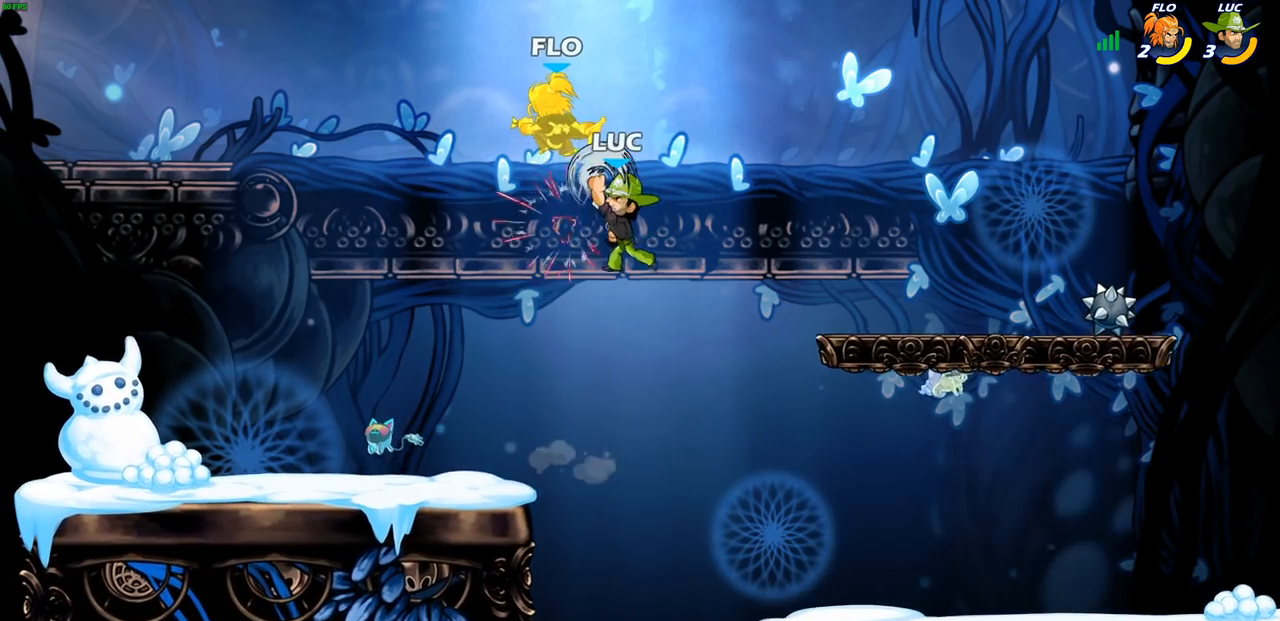
{"buttons": [], "left_stick": "up", "right_stick": "center", "events": [[267, "left_stick", "up-left"], [417, "left_stick", "up"]]}
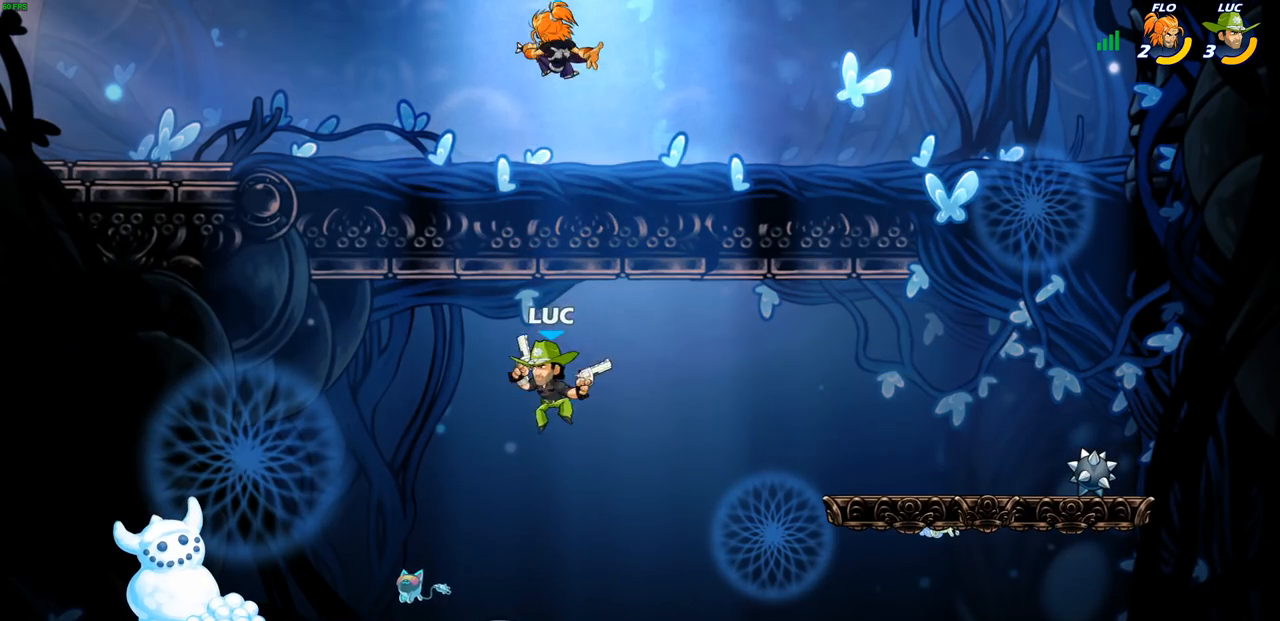
{"buttons": [], "left_stick": "center", "right_stick": "center", "events": [[17, "R2", "down"], [217, "SQUARE", "down"], [283, "left_stick", "center"], [300, "R2", "up"], [317, "SQUARE", "up"]]}
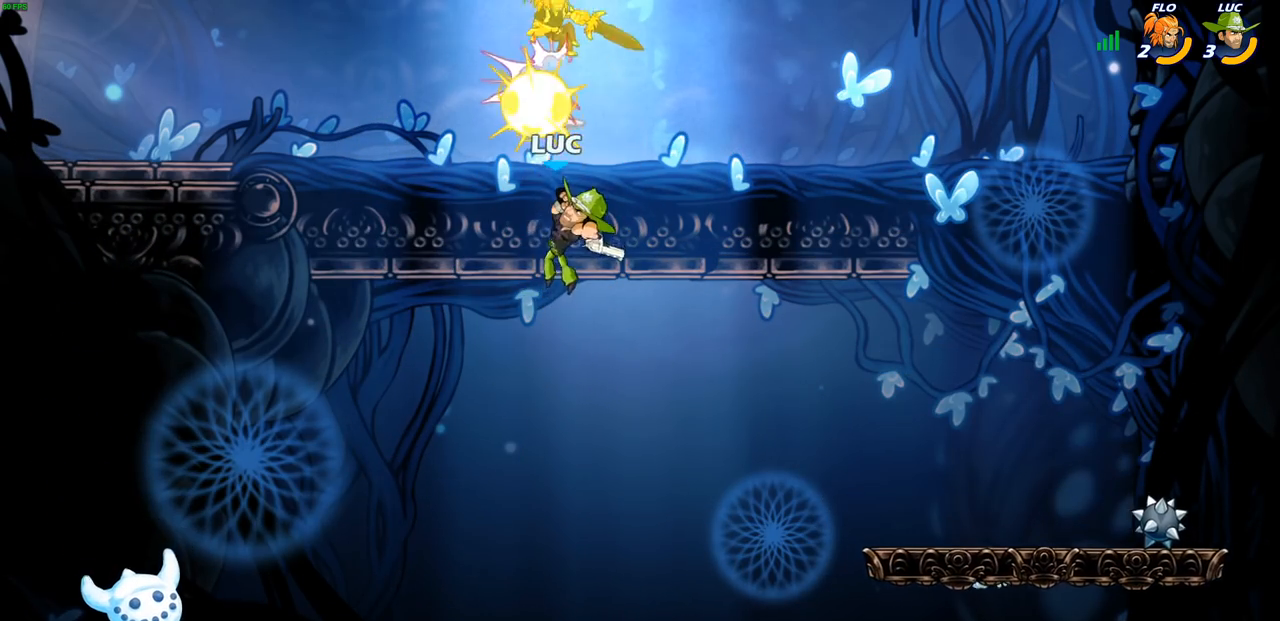
{"buttons": [], "left_stick": "center", "right_stick": "center", "events": [[233, "CROSS", "down"], [300, "SQUARE", "down"], [367, "CROSS", "up"], [367, "right_stick", "down-left"], [417, "SQUARE", "up"], [417, "right_stick", "center"]]}
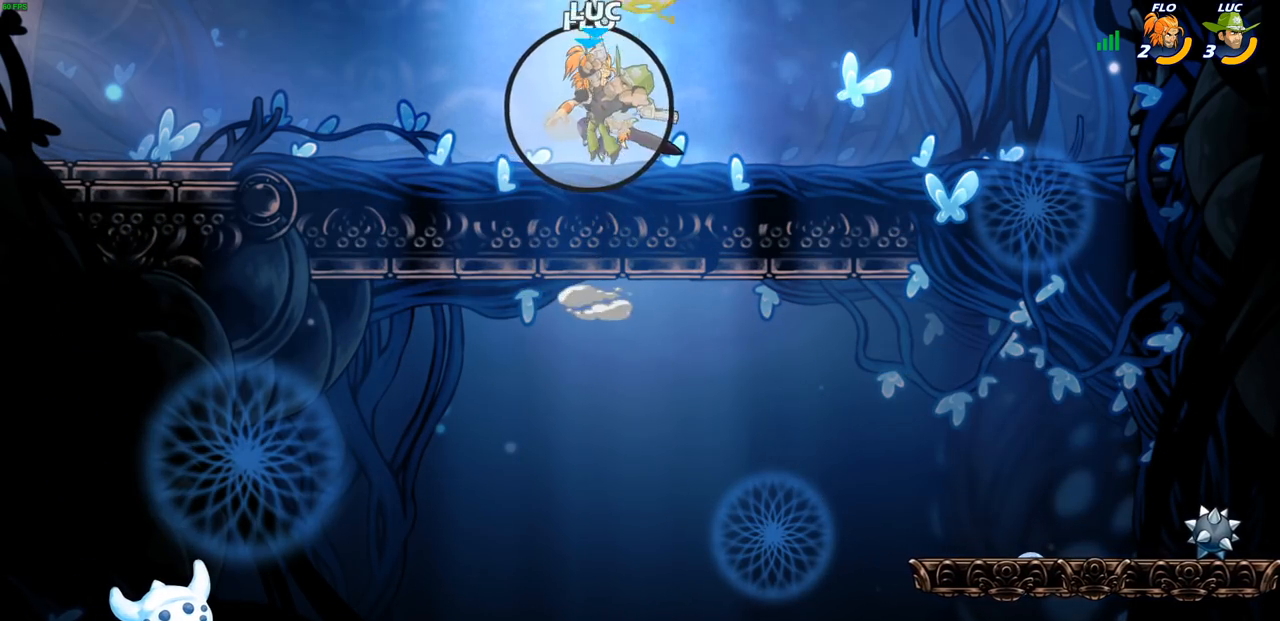
{"buttons": ["CROSS", "SQUARE"], "left_stick": "center", "right_stick": "center", "events": [[400, "CROSS", "down"], [483, "SQUARE", "down"]]}
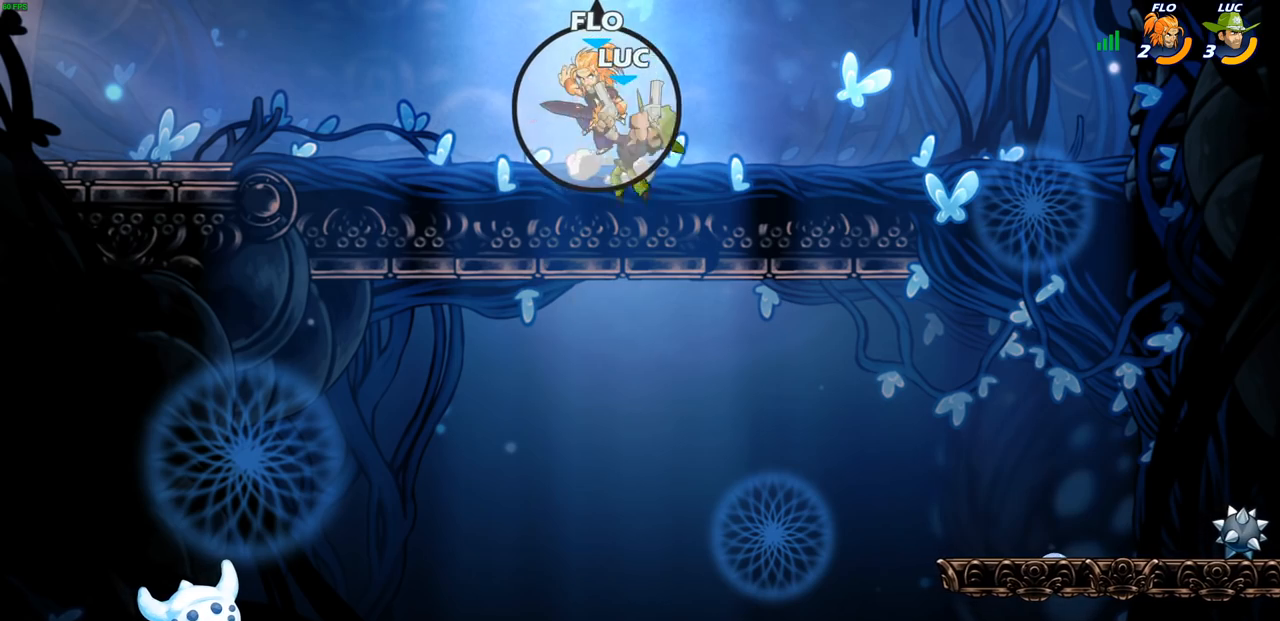
{"buttons": [], "left_stick": "left", "right_stick": "center", "events": [[17, "right_stick", "down-left"], [33, "CROSS", "up"], [67, "SQUARE", "up"], [83, "left_stick", "left"], [83, "right_stick", "center"]]}
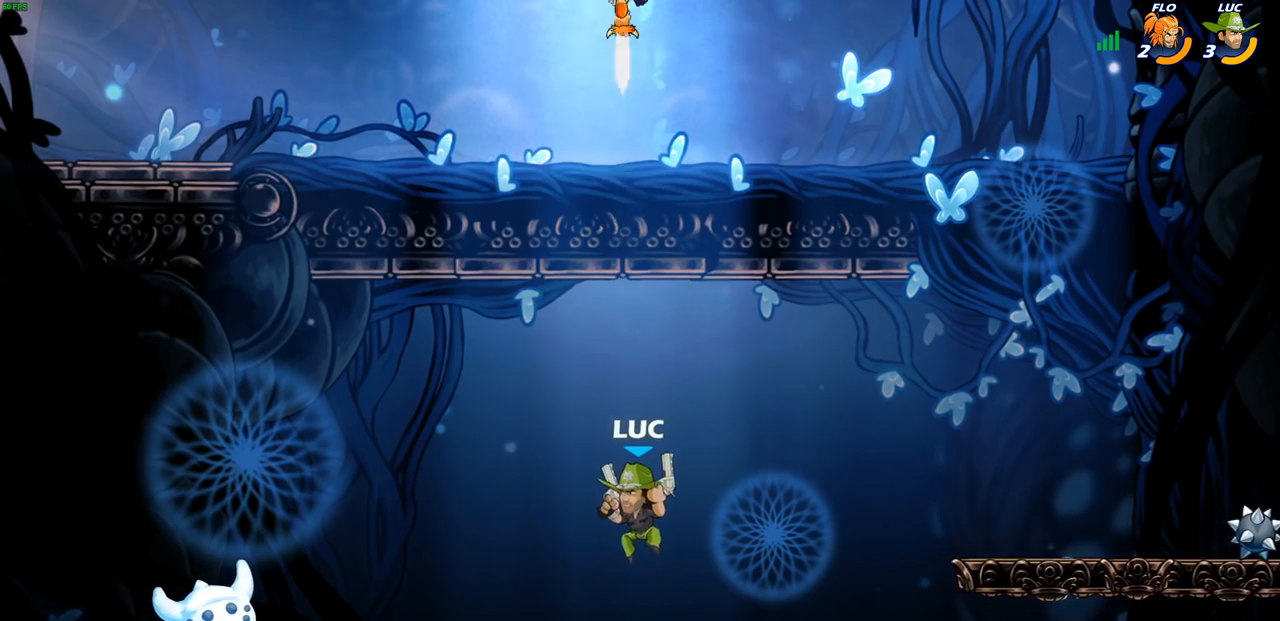
{"buttons": ["SQUARE"], "left_stick": "down-right", "right_stick": "center", "events": [[467, "left_stick", "down-right"], [483, "SQUARE", "down"]]}
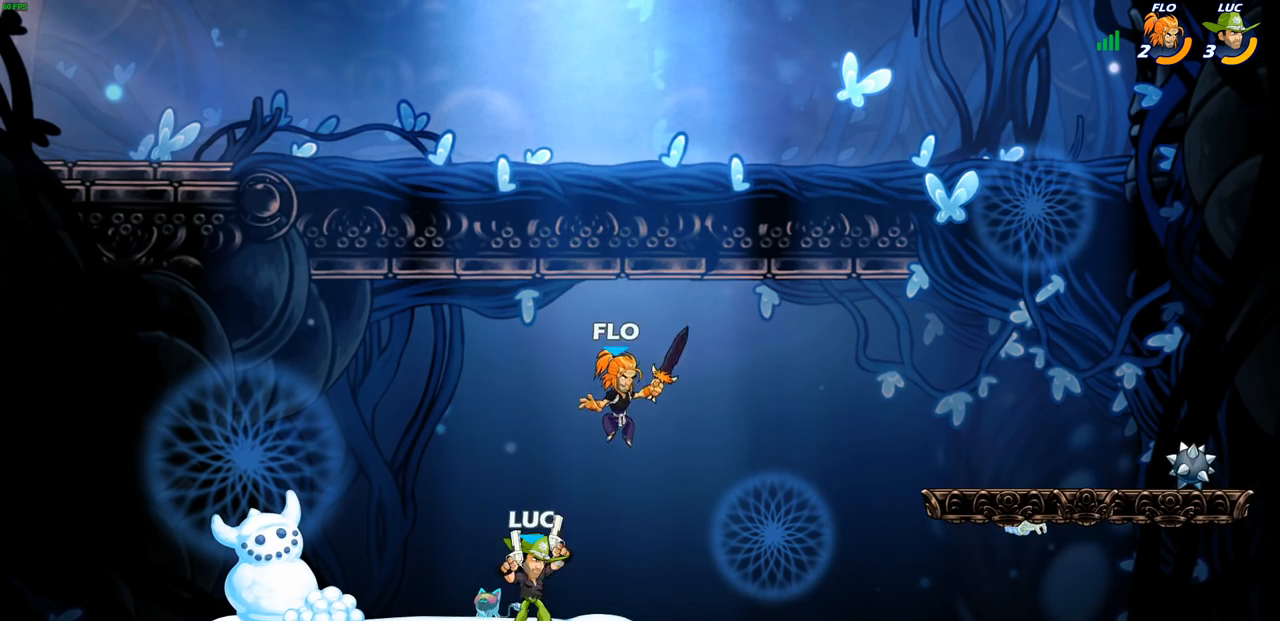
{"buttons": [], "left_stick": "center", "right_stick": "center", "events": [[67, "SQUARE", "up"], [83, "left_stick", "center"]]}
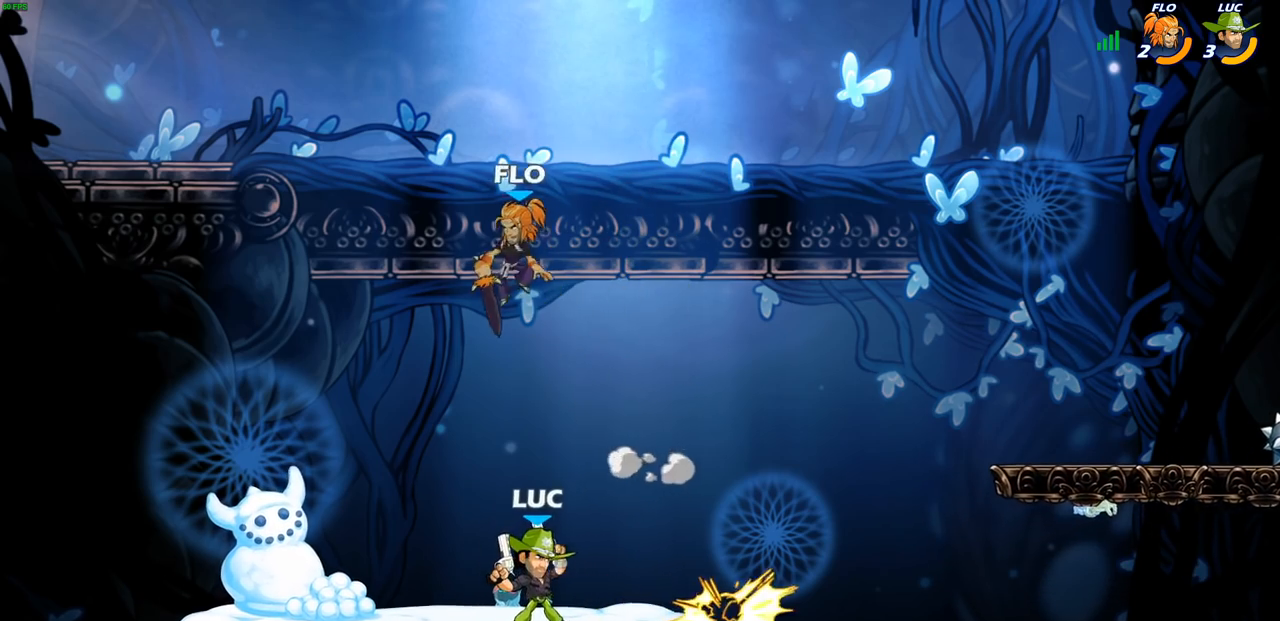
{"buttons": ["SQUARE"], "left_stick": "center", "right_stick": "center", "events": [[67, "left_stick", "right"], [267, "R2", "down"], [433, "R2", "up"], [433, "left_stick", "up-left"], [467, "SQUARE", "down"], [500, "left_stick", "center"]]}
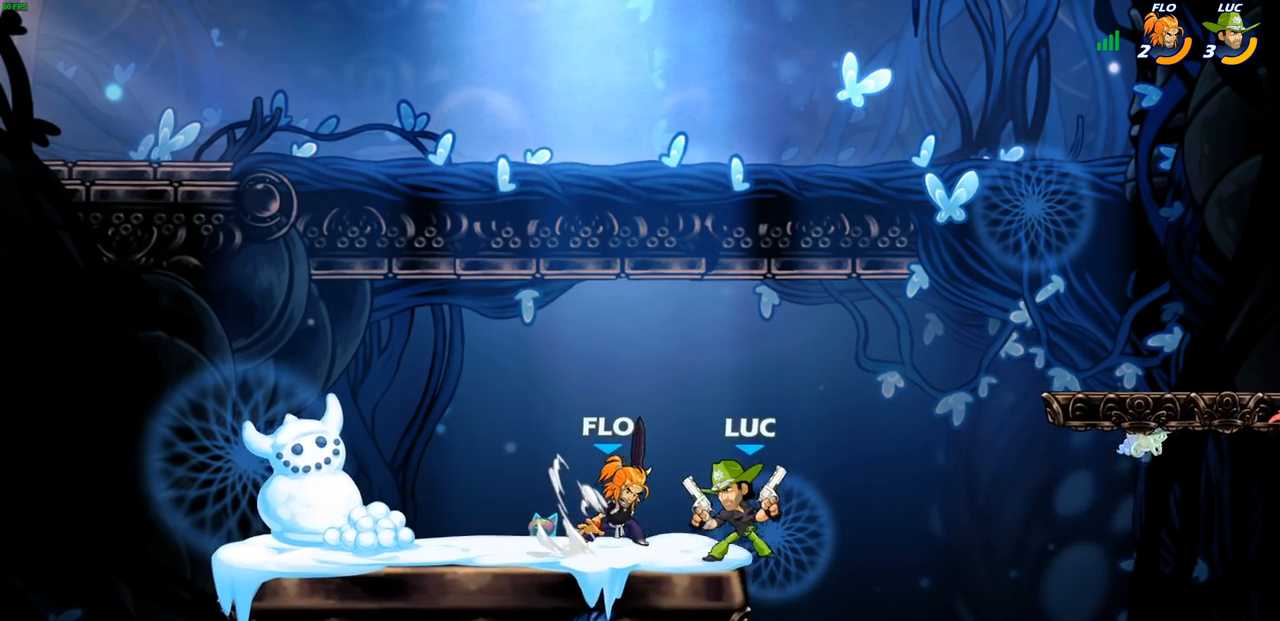
{"buttons": [], "left_stick": "center", "right_stick": "center", "events": [[50, "SQUARE", "up"]]}
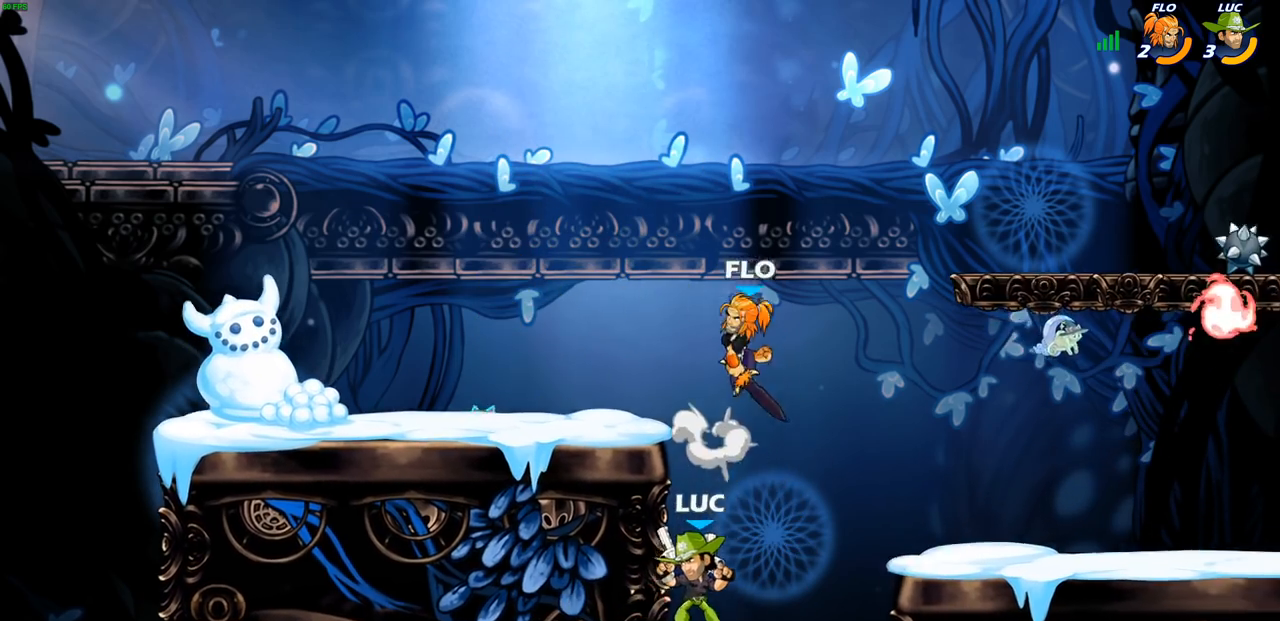
{"buttons": [], "left_stick": "right", "right_stick": "center", "events": [[150, "CIRCLE", "down"], [250, "CIRCLE", "up"], [467, "left_stick", "right"]]}
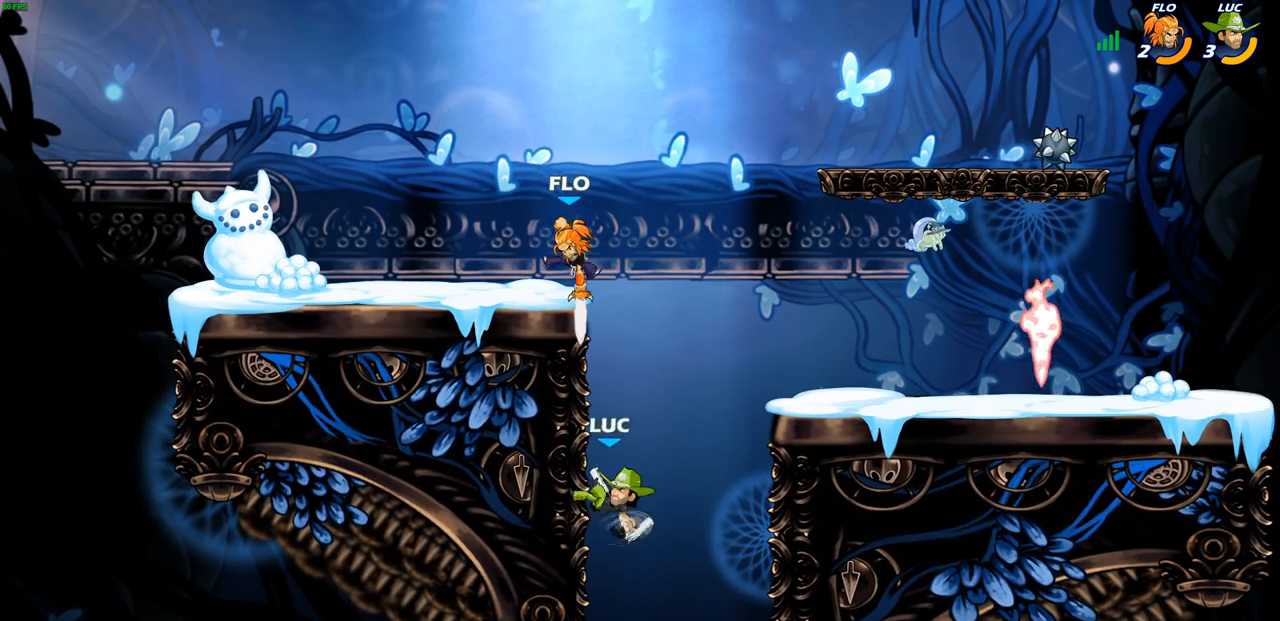
{"buttons": [], "left_stick": "up-left", "right_stick": "center", "events": [[350, "left_stick", "up-left"]]}
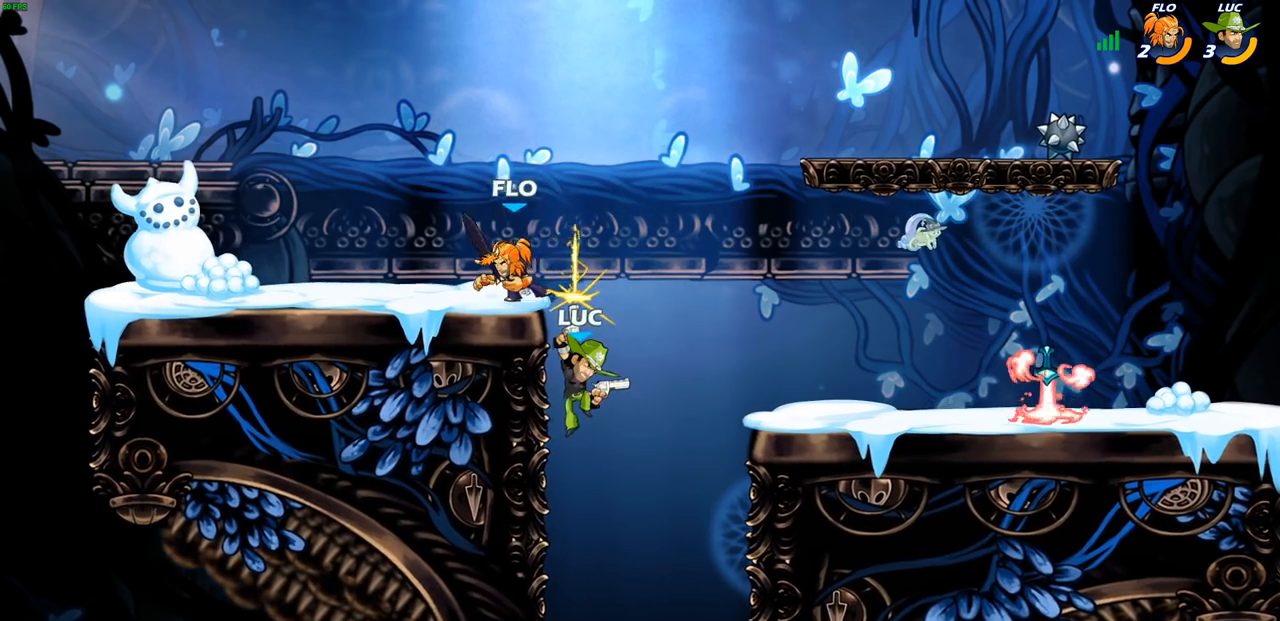
{"buttons": [], "left_stick": "up-left", "right_stick": "center", "events": [[333, "left_stick", "up-right"], [383, "CROSS", "down"], [450, "CROSS", "up"], [450, "left_stick", "up-left"]]}
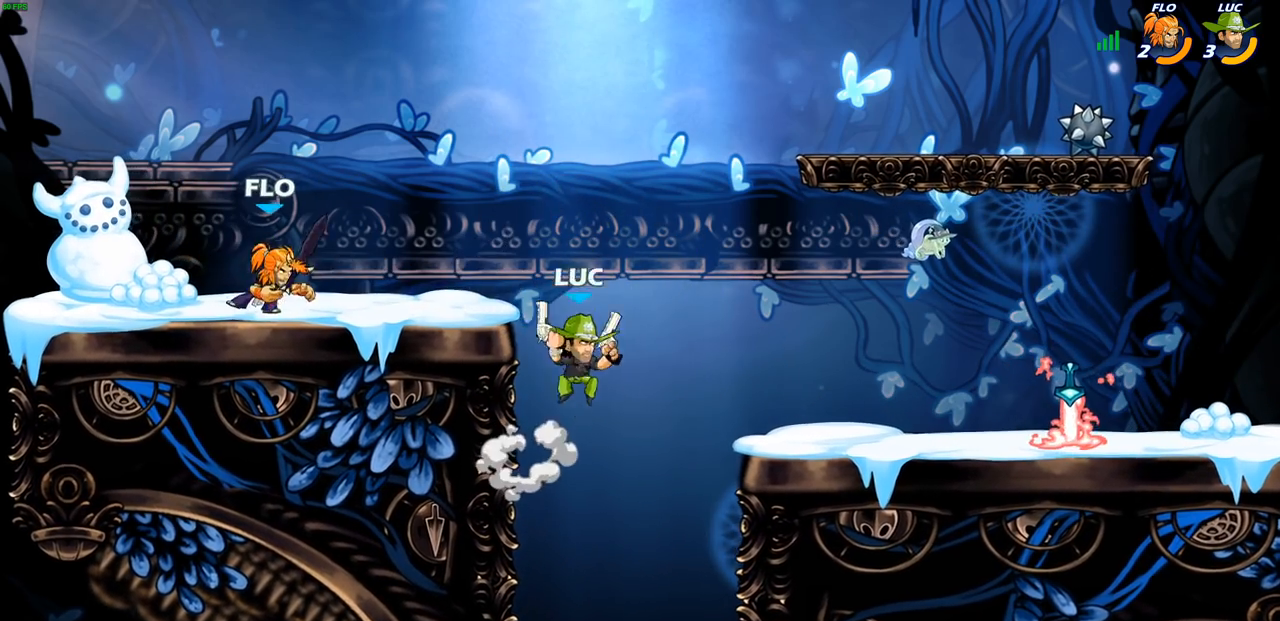
{"buttons": [], "left_stick": "center", "right_stick": "center", "events": [[33, "left_stick", "center"], [67, "R2", "down"], [83, "CIRCLE", "down"], [167, "CIRCLE", "up"], [183, "R2", "up"]]}
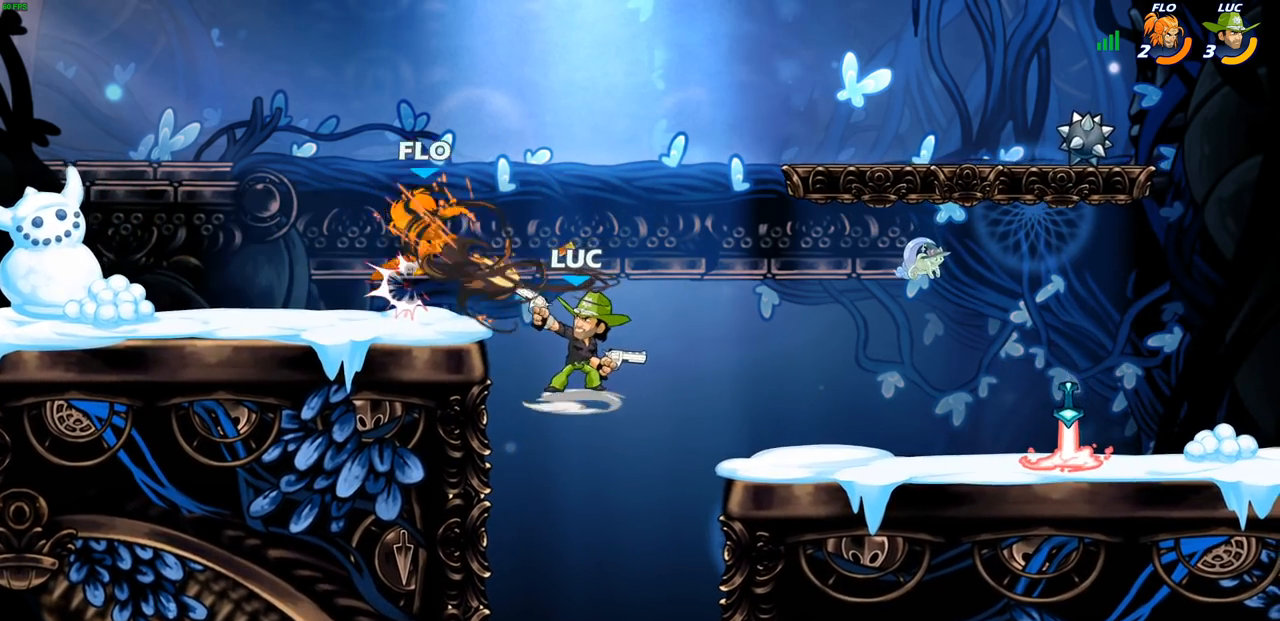
{"buttons": [], "left_stick": "up", "right_stick": "center", "events": [[450, "left_stick", "up"]]}
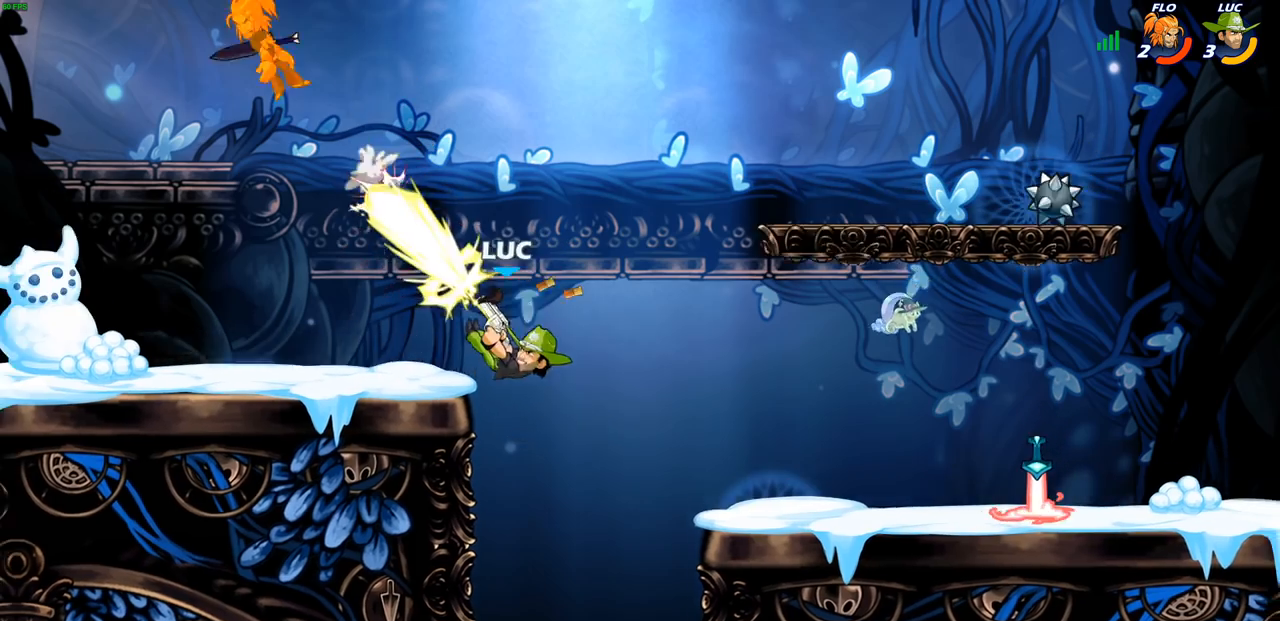
{"buttons": ["R2"], "left_stick": "up", "right_stick": "center", "events": [[367, "R2", "down"]]}
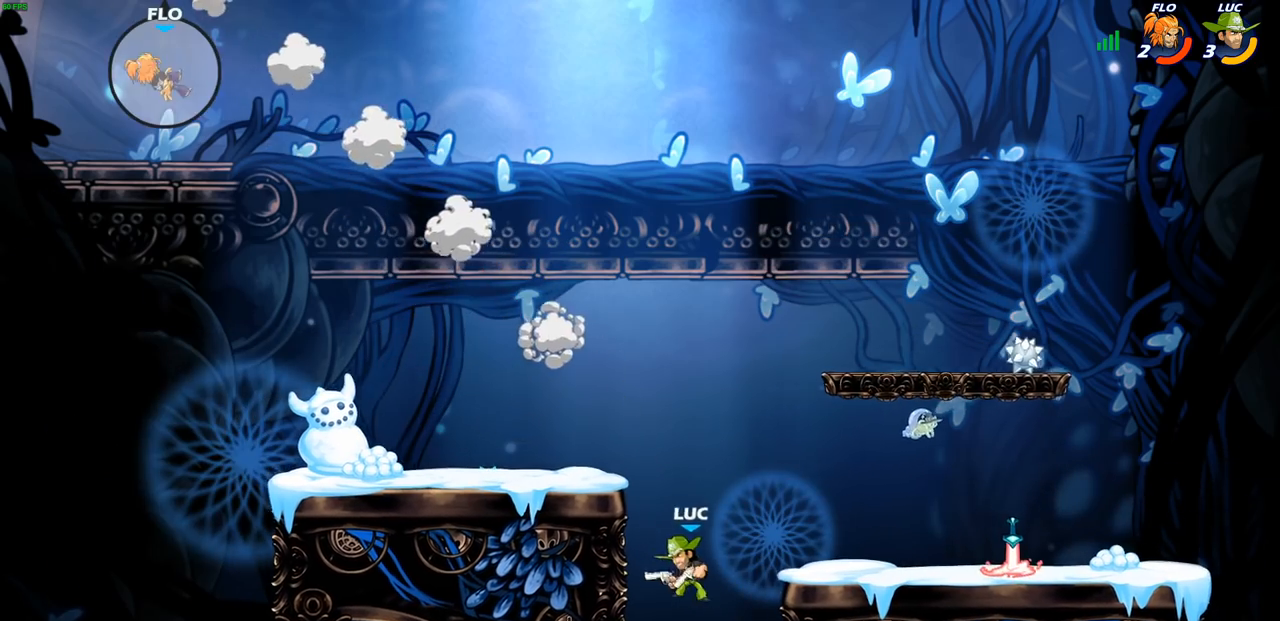
{"buttons": [], "left_stick": "center", "right_stick": "center", "events": [[167, "R2", "up"], [233, "CROSS", "down"], [400, "CROSS", "up"], [467, "left_stick", "center"]]}
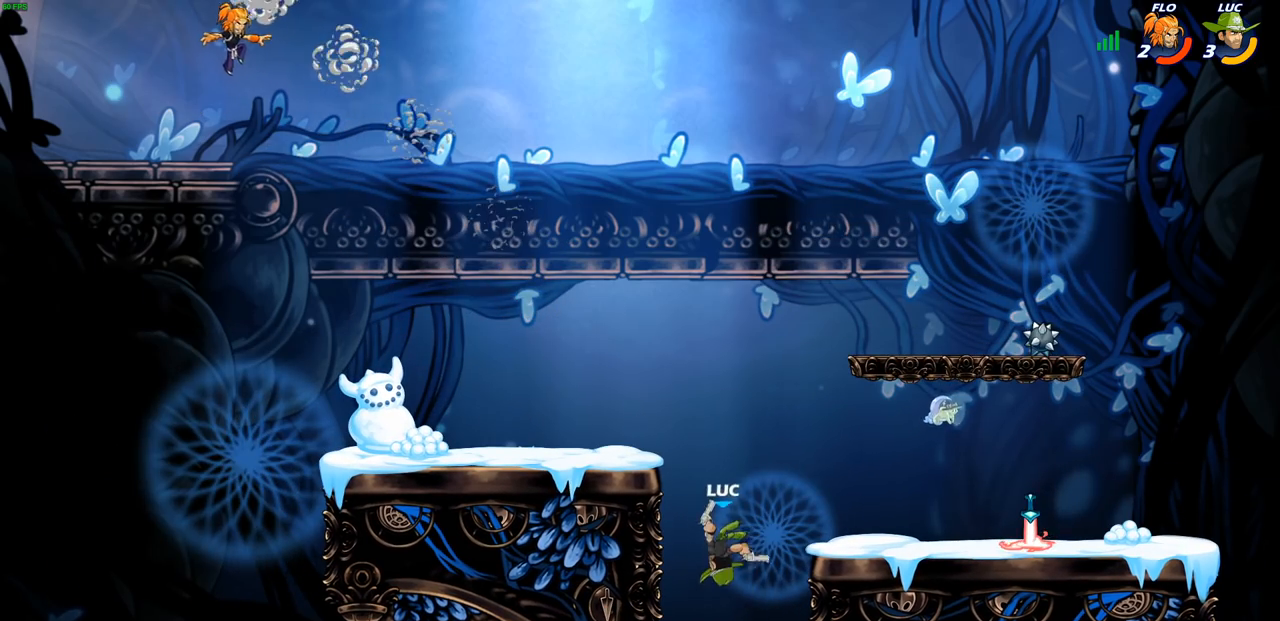
{"buttons": [], "left_stick": "up-left", "right_stick": "center", "events": [[100, "left_stick", "up-left"], [167, "CROSS", "down"], [467, "CROSS", "up"]]}
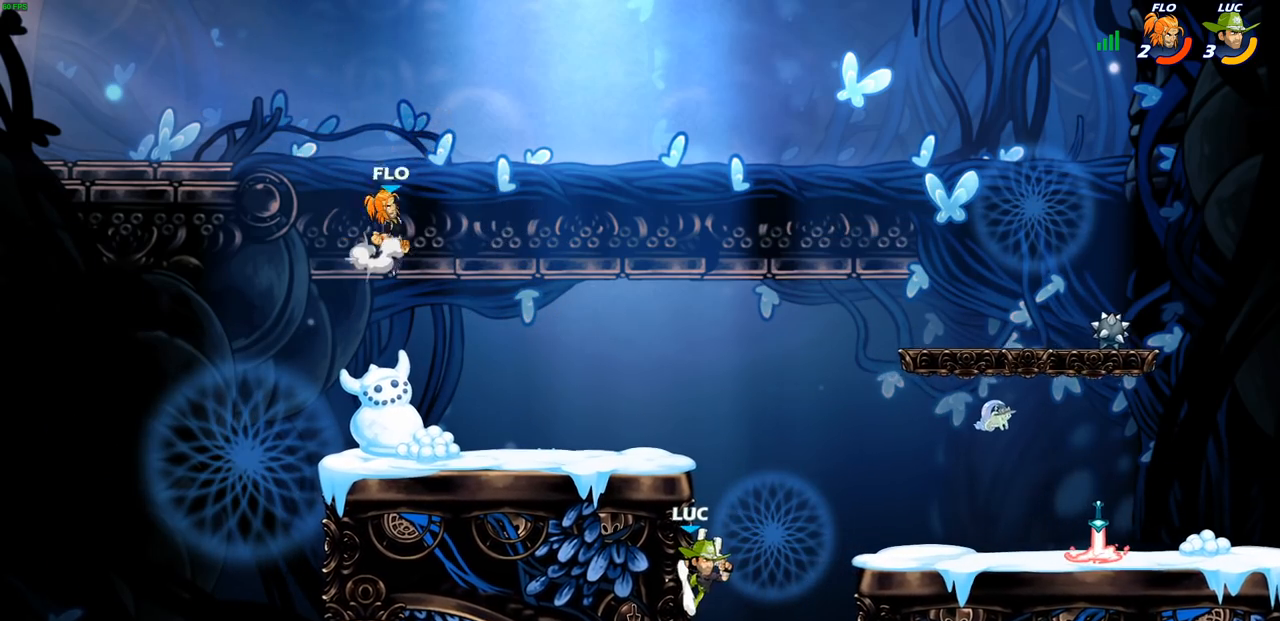
{"buttons": ["CROSS"], "left_stick": "up-left", "right_stick": "center", "events": [[33, "left_stick", "right"], [67, "CROSS", "down"], [117, "left_stick", "up-left"], [200, "CROSS", "up"], [350, "CROSS", "down"]]}
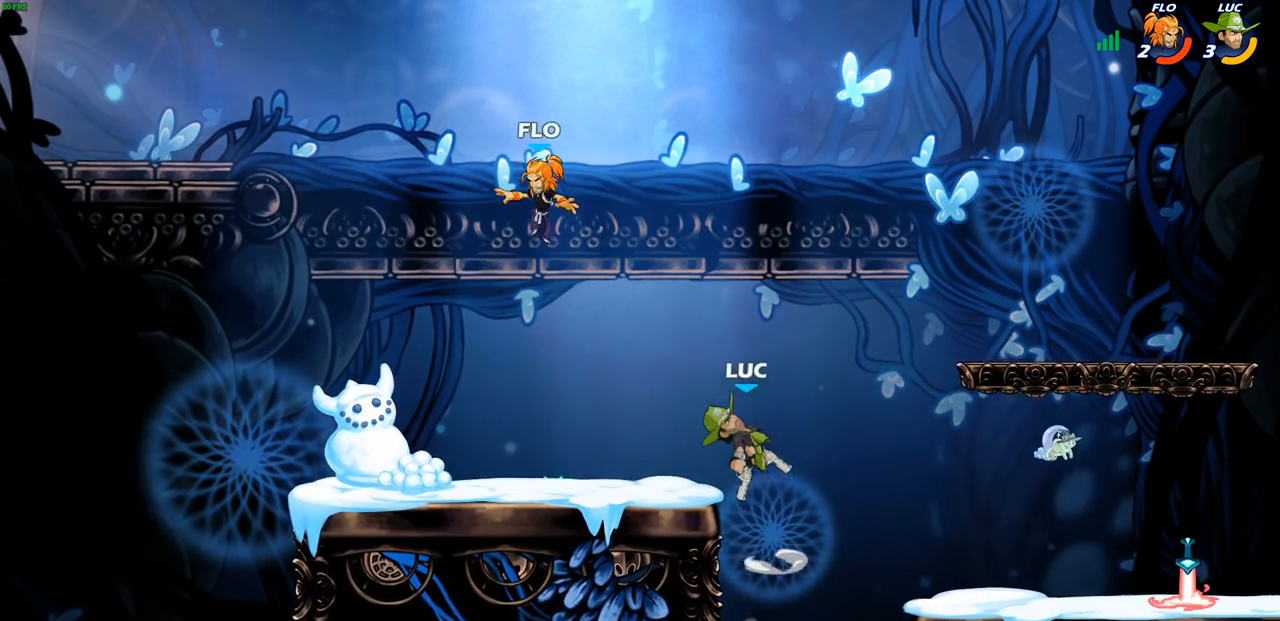
{"buttons": ["SQUARE"], "left_stick": "left", "right_stick": "center", "events": [[33, "left_stick", "up-right"], [50, "CROSS", "up"], [317, "left_stick", "up-left"], [367, "left_stick", "left"], [433, "SQUARE", "down"]]}
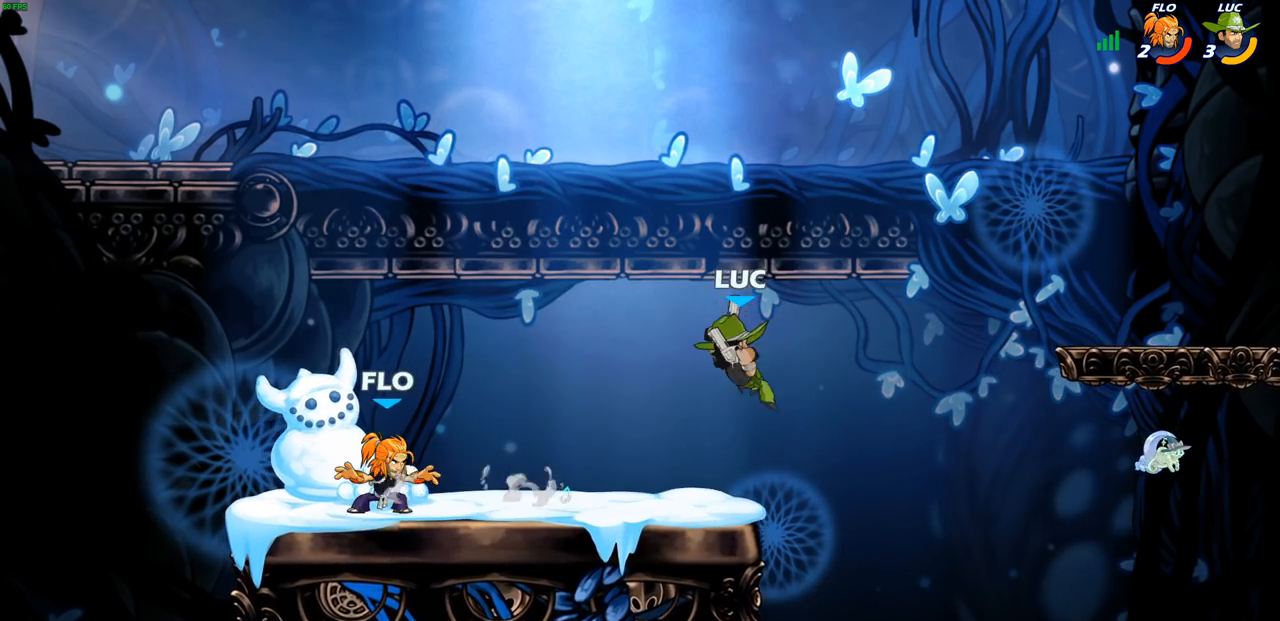
{"buttons": [], "left_stick": "left", "right_stick": "center", "events": [[17, "SQUARE", "up"]]}
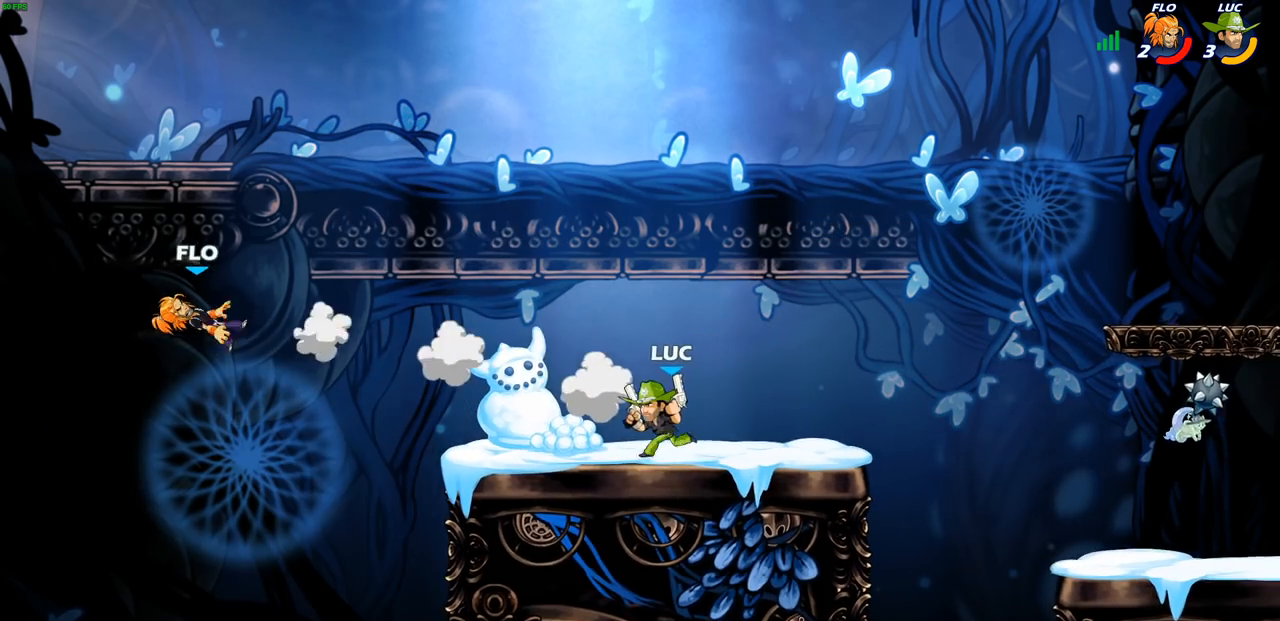
{"buttons": [], "left_stick": "up-left", "right_stick": "center", "events": [[117, "left_stick", "right"], [267, "left_stick", "up-left"]]}
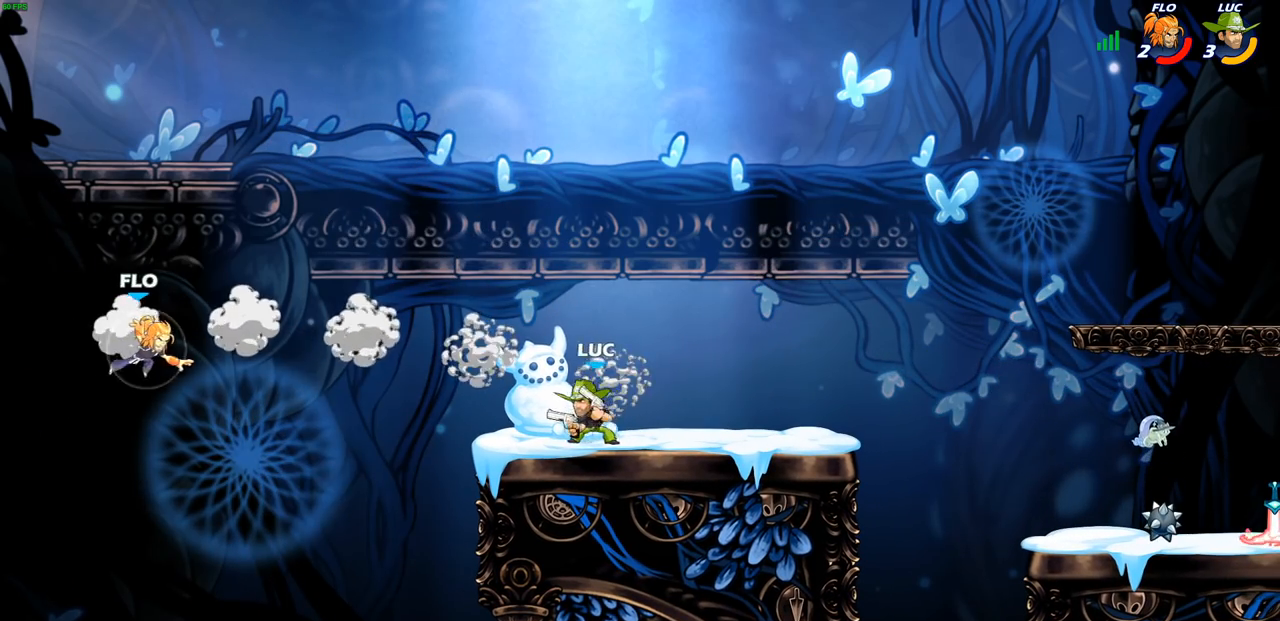
{"buttons": ["CROSS"], "left_stick": "right", "right_stick": "center", "events": [[67, "R2", "down"], [83, "CROSS", "down"], [233, "CROSS", "up"], [233, "R2", "up"], [283, "left_stick", "right"], [367, "CROSS", "down"]]}
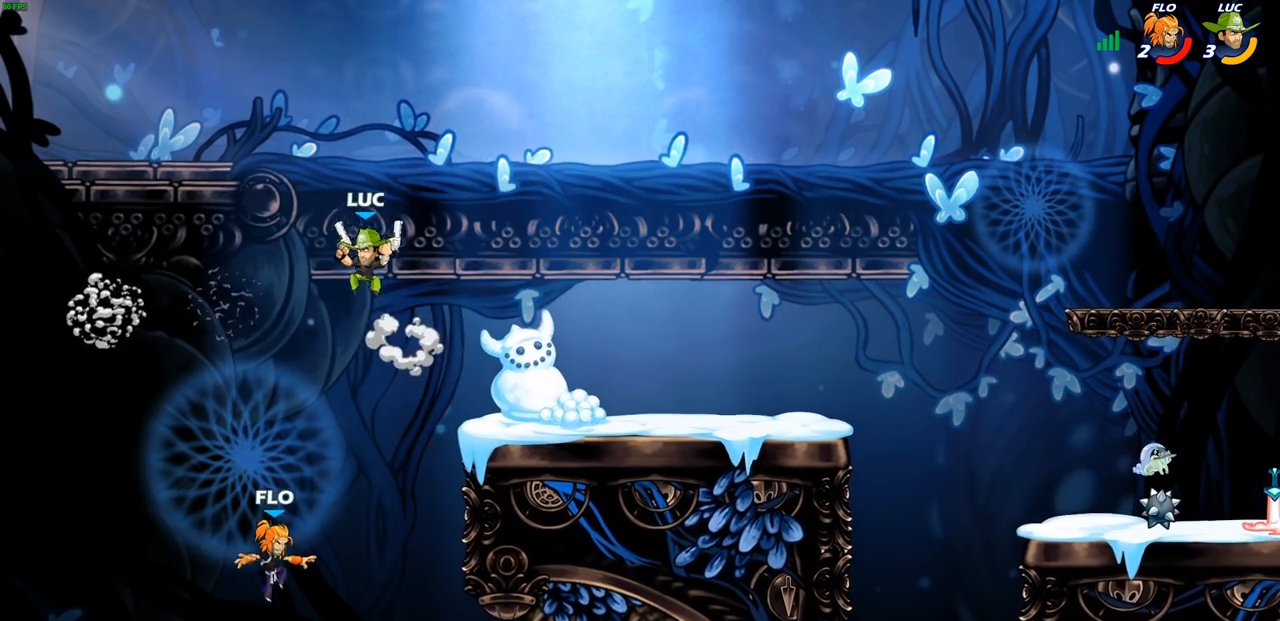
{"buttons": [], "left_stick": "right", "right_stick": "center", "events": [[83, "CROSS", "up"]]}
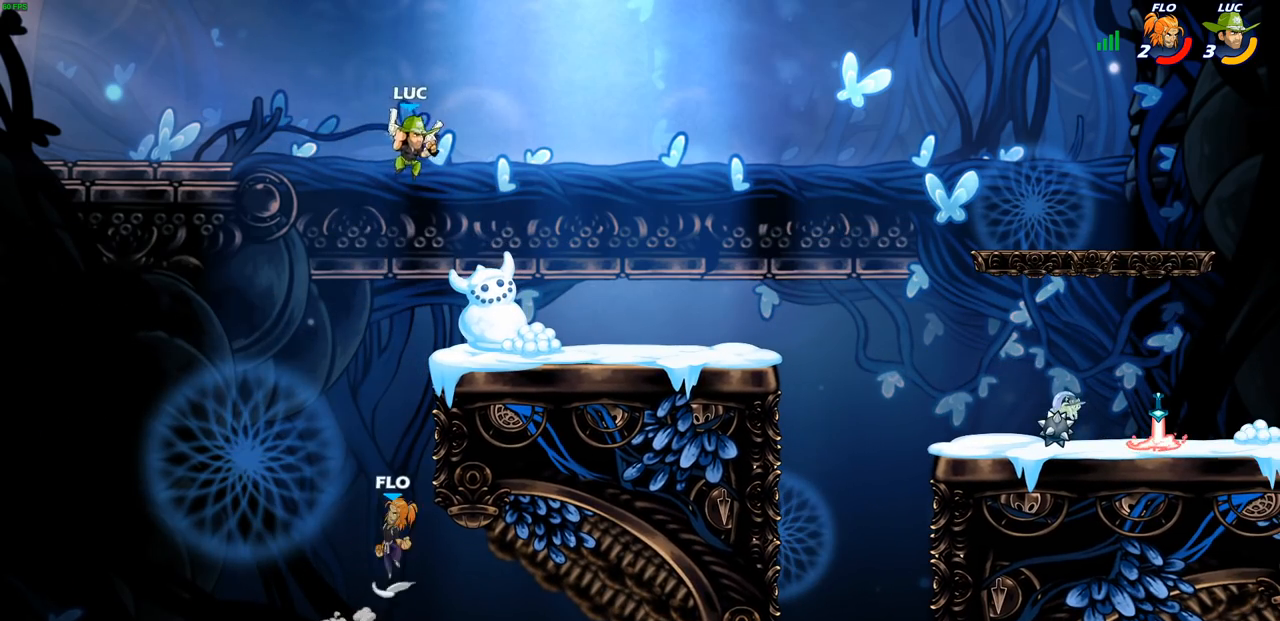
{"buttons": [], "left_stick": "right", "right_stick": "center", "events": [[33, "left_stick", "down-right"], [133, "left_stick", "down-left"], [300, "left_stick", "down-right"], [367, "left_stick", "right"]]}
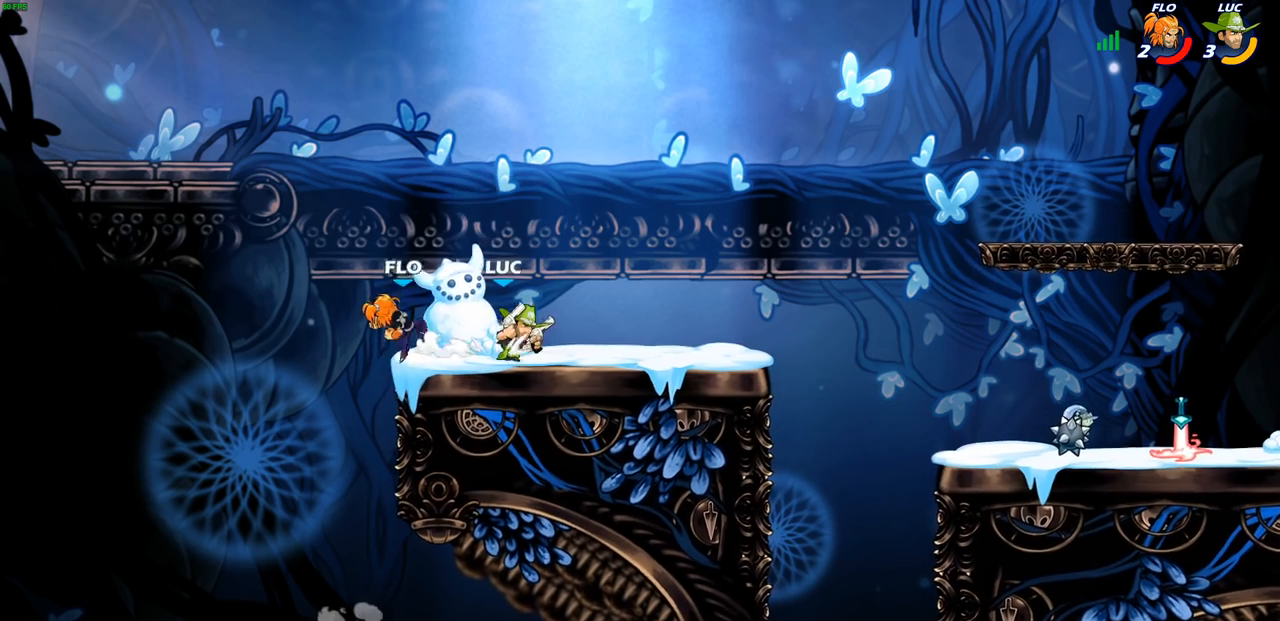
{"buttons": [], "left_stick": "right", "right_stick": "center", "events": [[67, "CROSS", "down"], [100, "left_stick", "up-left"], [150, "SQUARE", "down"], [183, "CROSS", "up"], [200, "SQUARE", "up"], [233, "left_stick", "right"]]}
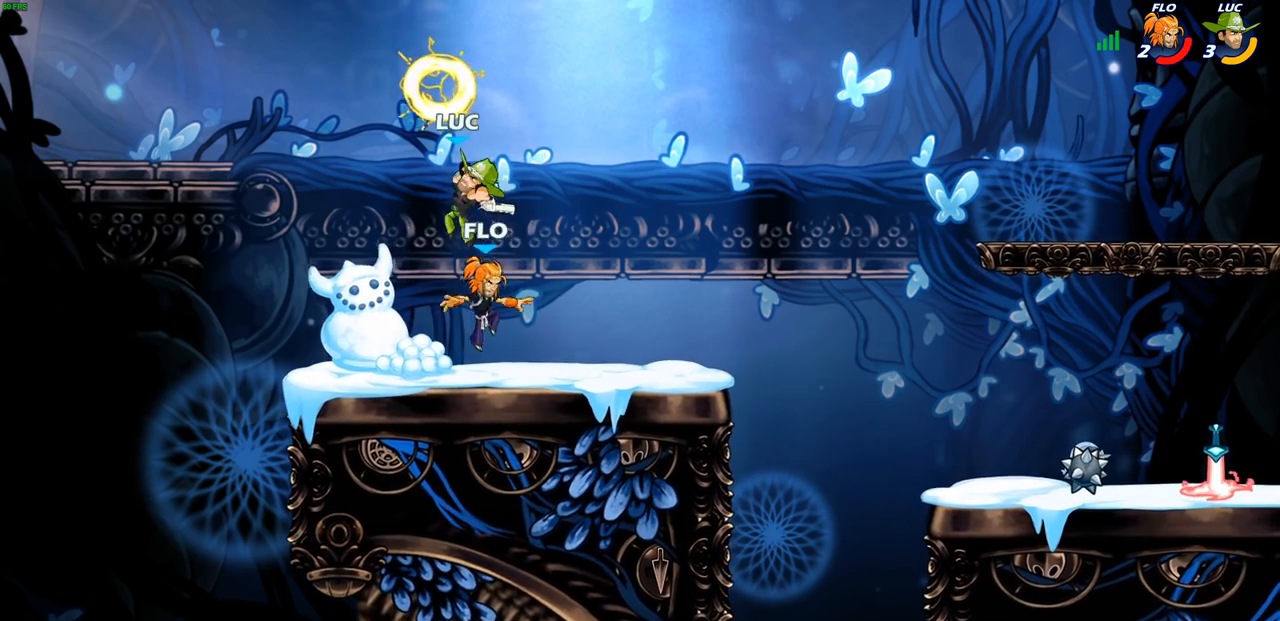
{"buttons": [], "left_stick": "down-right", "right_stick": "center", "events": [[233, "CROSS", "down"], [383, "CROSS", "up"], [450, "left_stick", "down-right"]]}
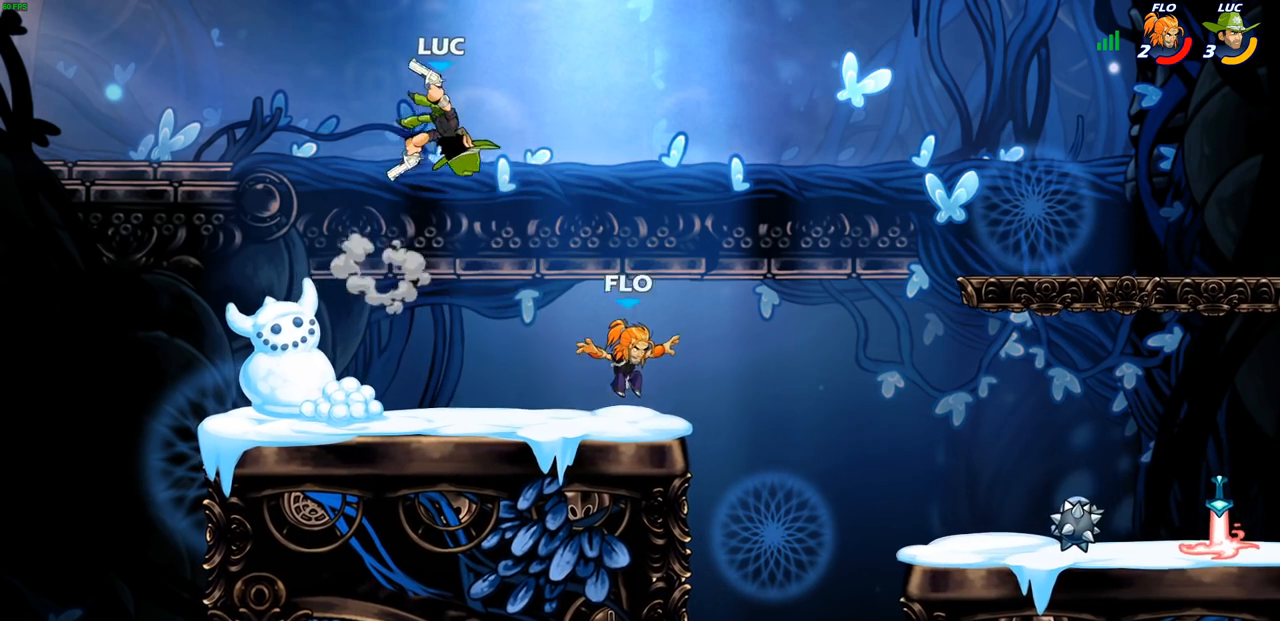
{"buttons": [], "left_stick": "down-right", "right_stick": "center", "events": []}